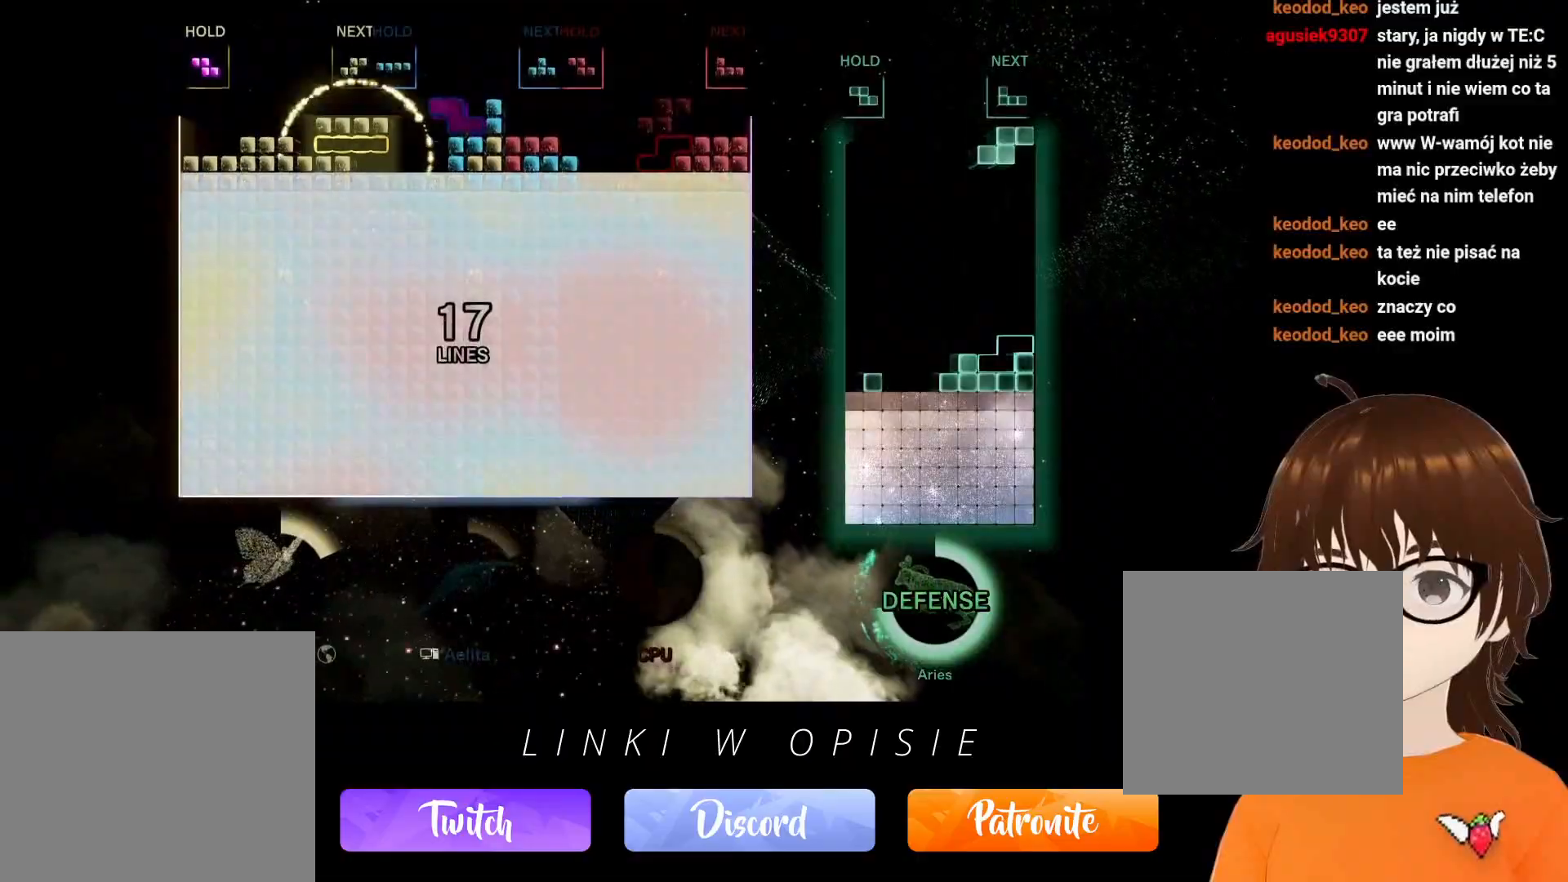
Gameplay with a controller (Xbox layout); each line is a JSON object with the inputs held at the frame after it. "events" lists button and stick changes between this image and that frame as [ms after this image, input, new state], when the widget could be followed in between. Not read: HOME L3 R3 left_stick right_stick.
{"buttons": [], "events": [[67, "DPAD_RIGHT", "down"], [133, "DPAD_RIGHT", "up"], [217, "DPAD_RIGHT", "down"], [317, "DPAD_RIGHT", "up"], [417, "DPAD_RIGHT", "down"], [467, "DPAD_RIGHT", "up"]]}
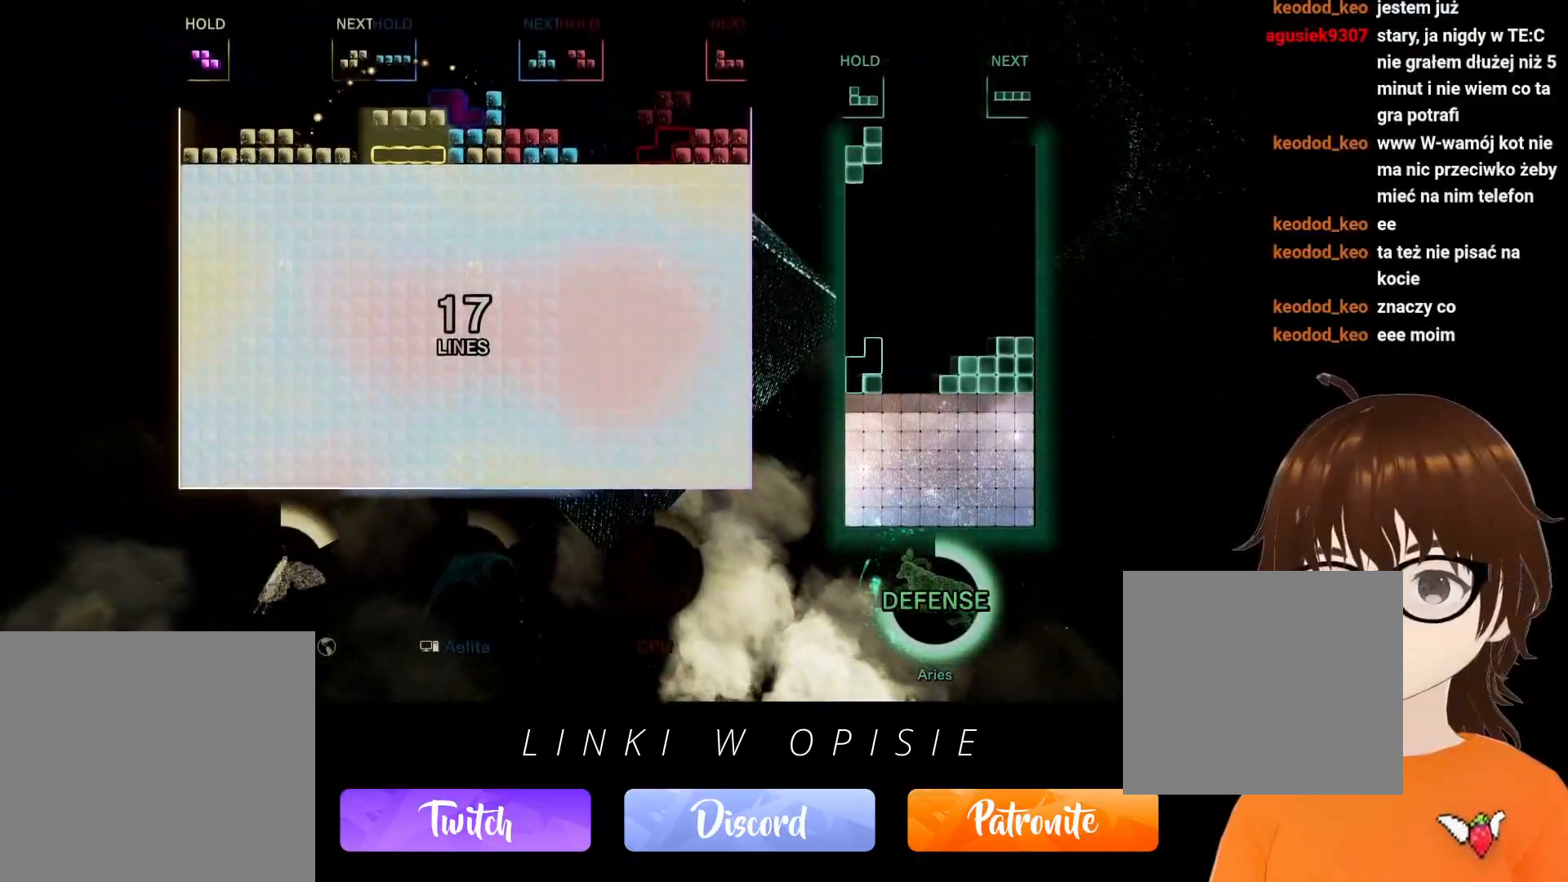
{"buttons": ["DPAD_LEFT"], "events": [[200, "DPAD_UP", "down"], [267, "DPAD_UP", "up"], [417, "DPAD_LEFT", "down"]]}
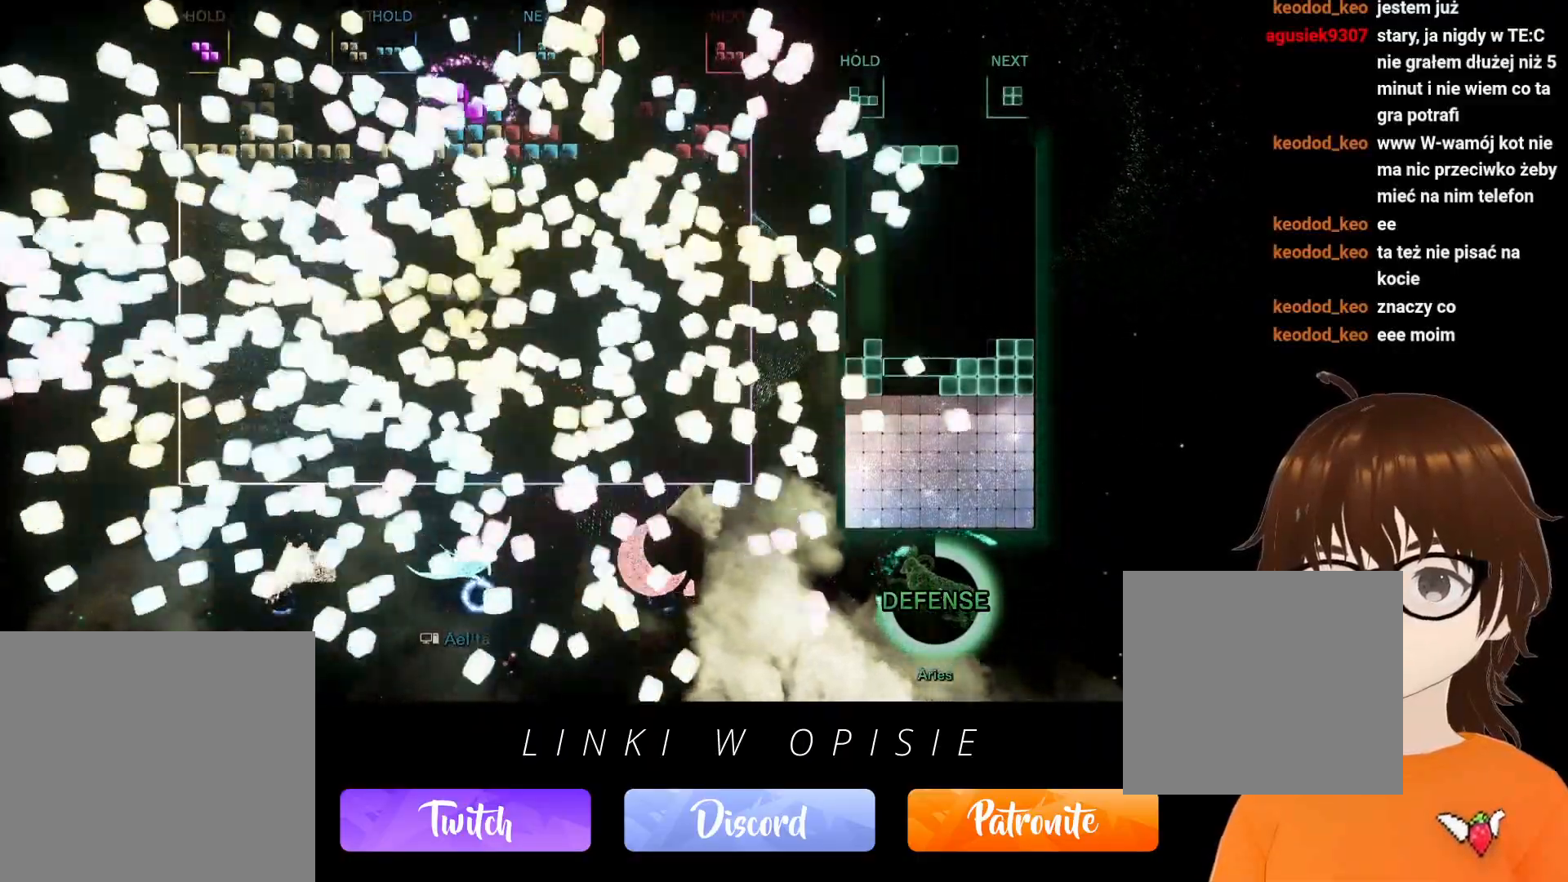
{"buttons": [], "events": [[33, "DPAD_LEFT", "up"]]}
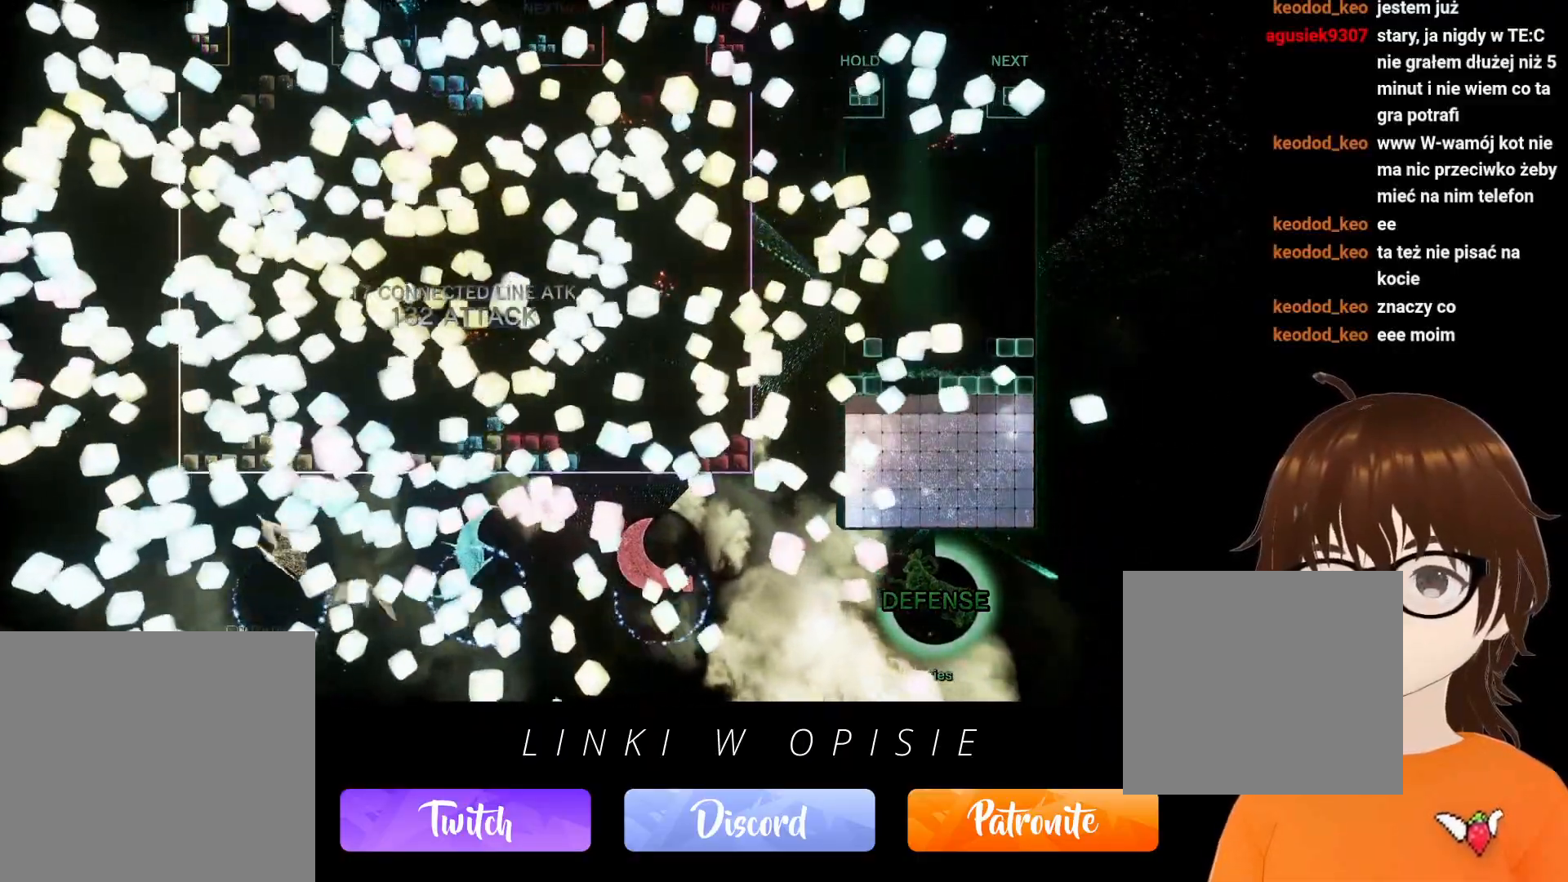
{"buttons": [], "events": []}
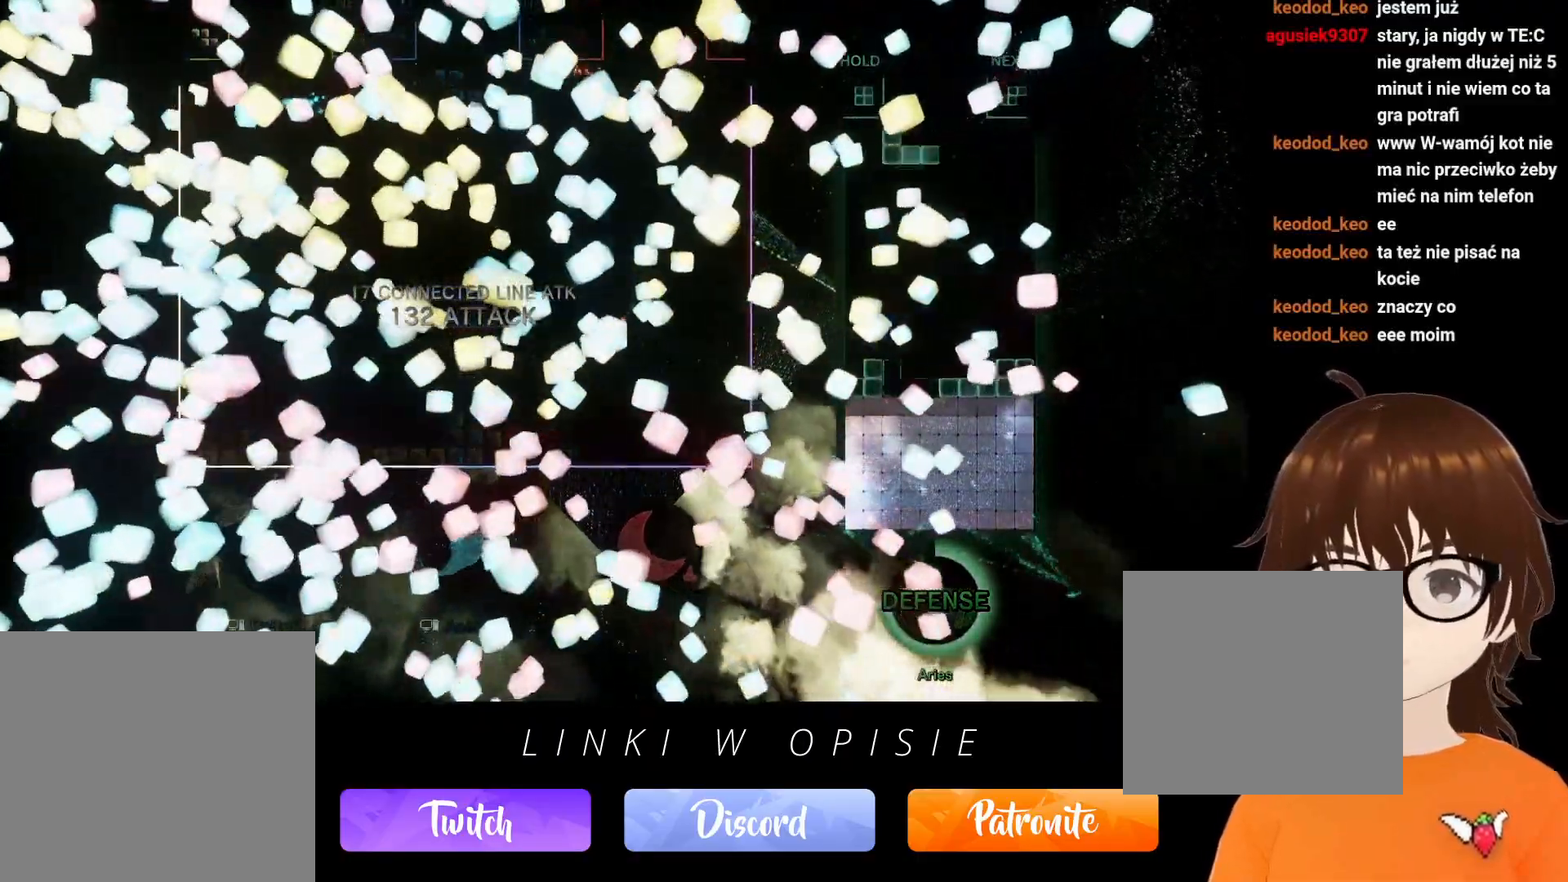
{"buttons": [], "events": []}
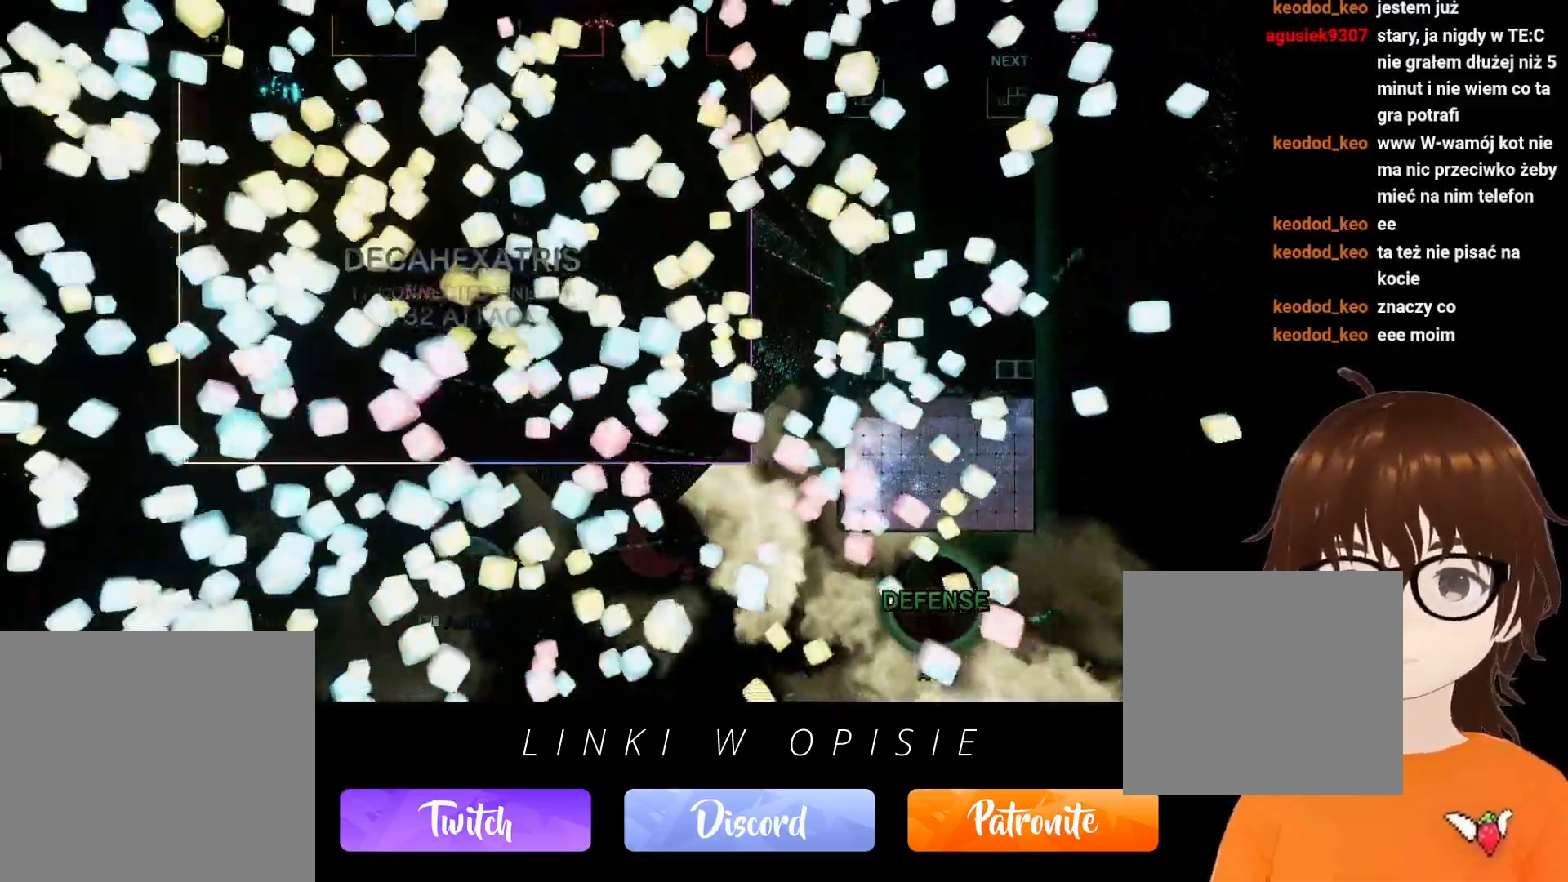
{"buttons": [], "events": []}
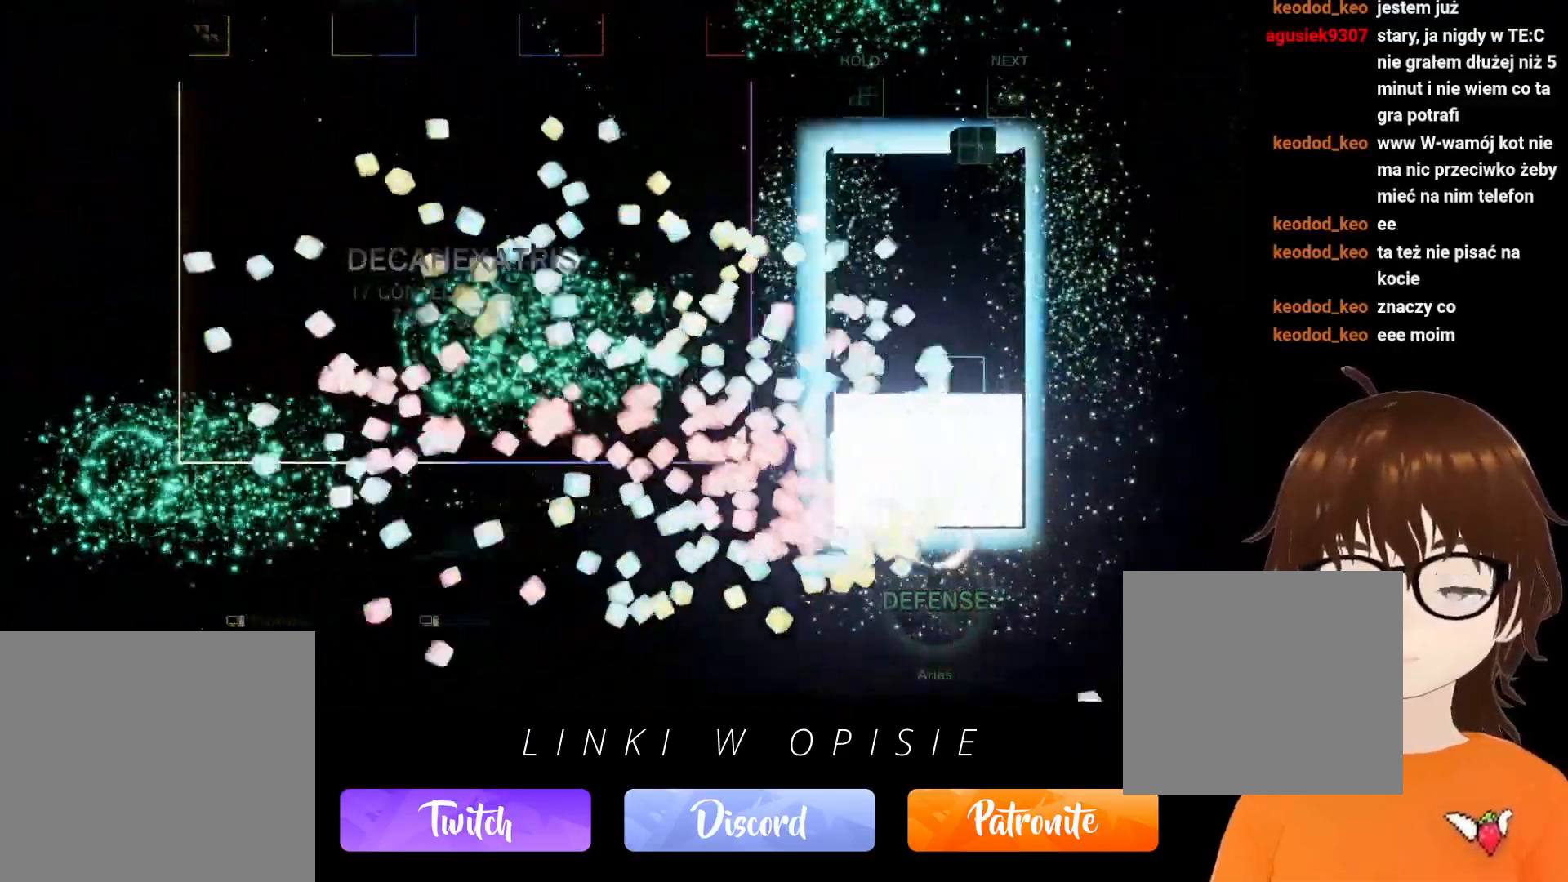
{"buttons": [], "events": []}
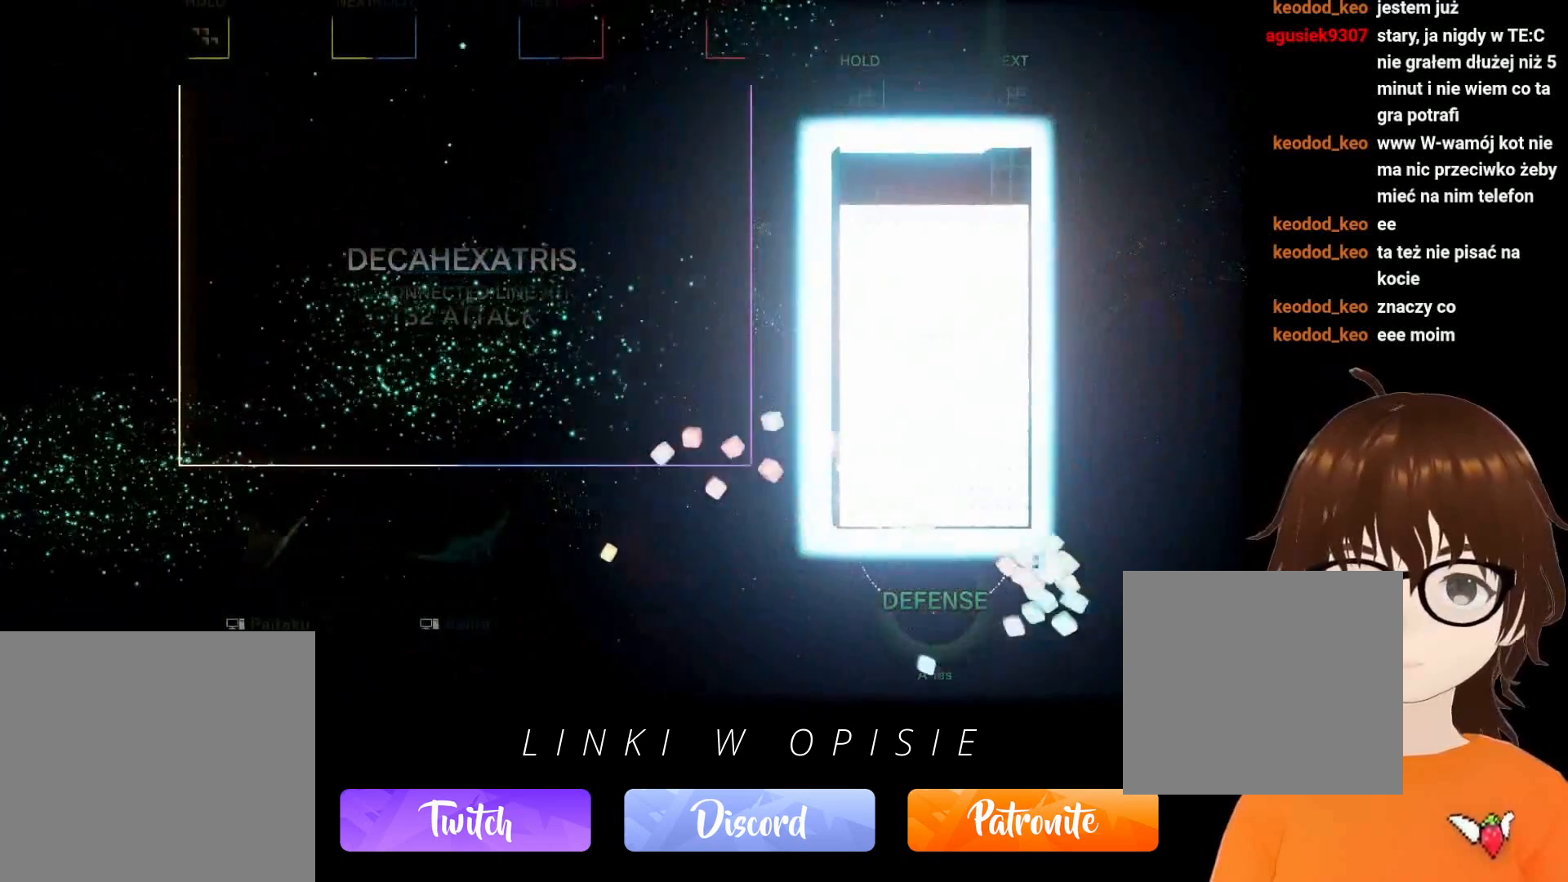
{"buttons": [], "events": []}
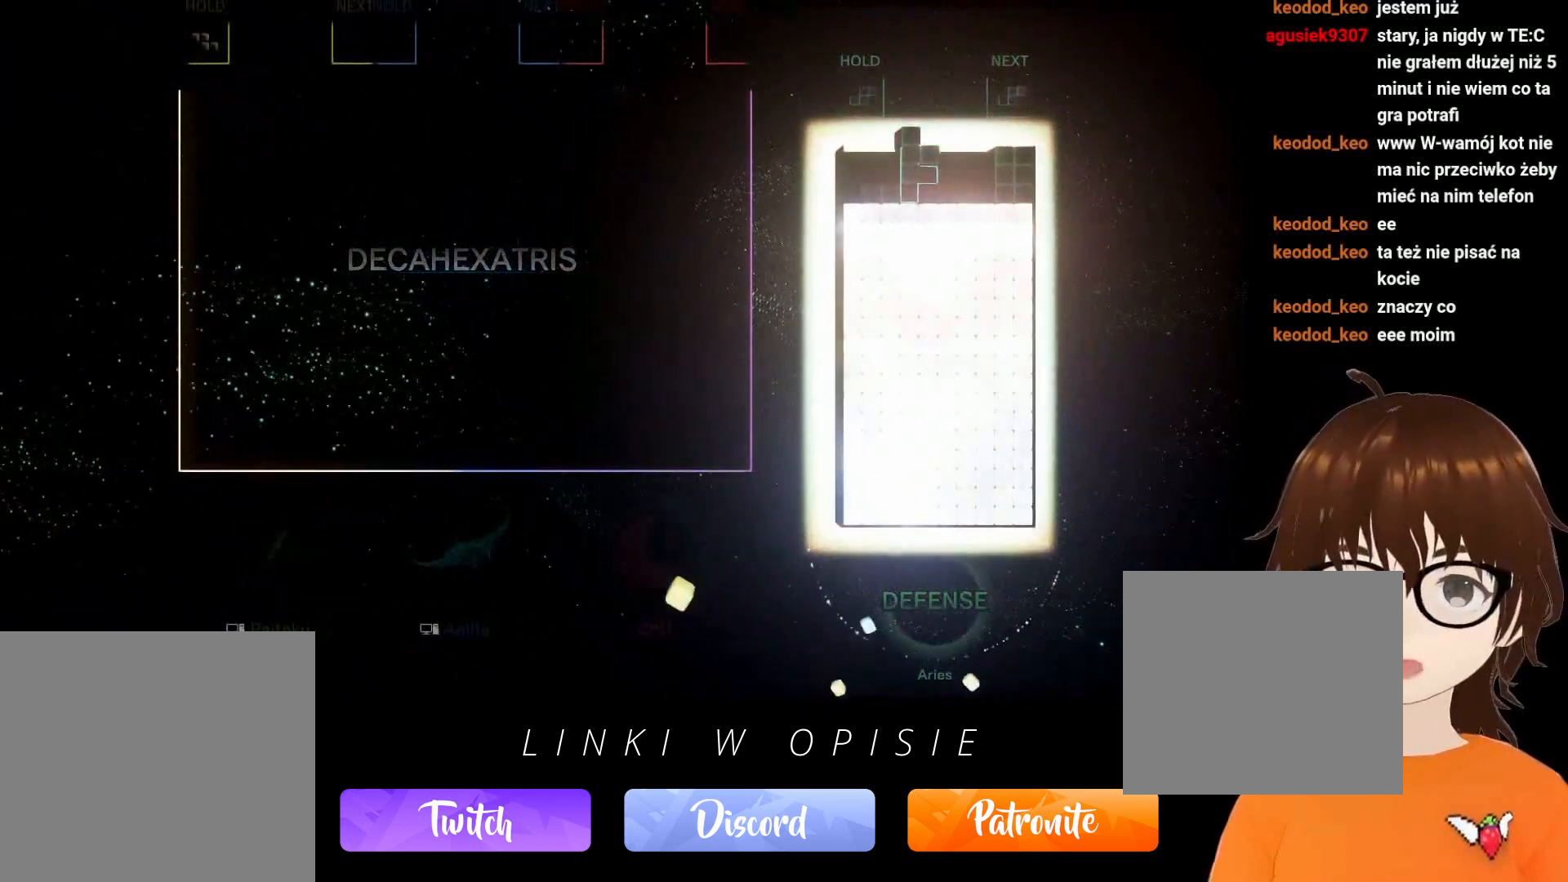
{"buttons": [], "events": []}
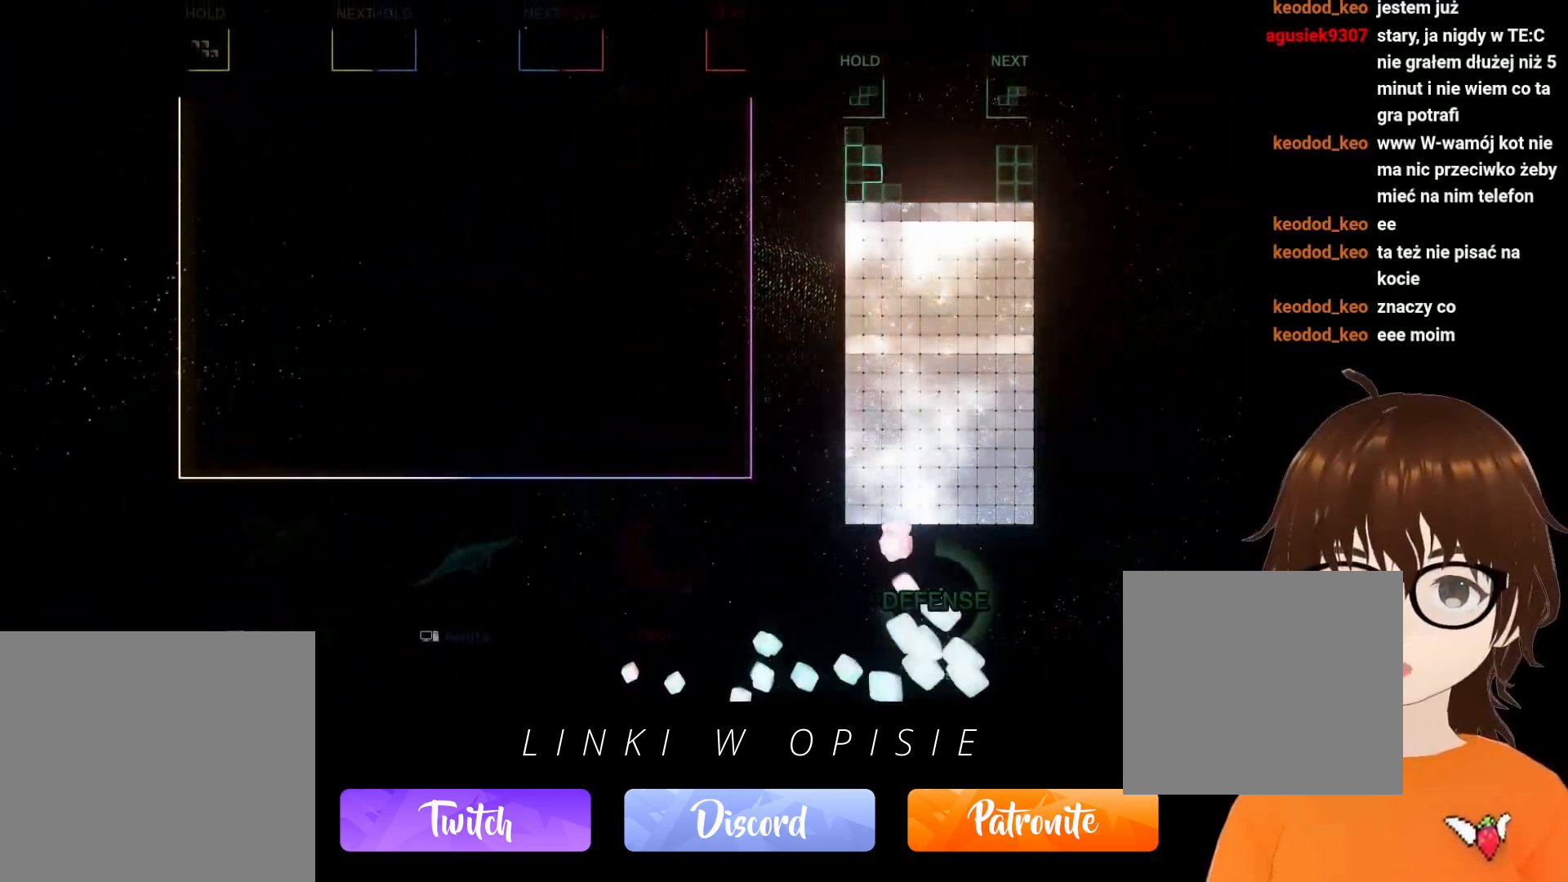
{"buttons": [], "events": []}
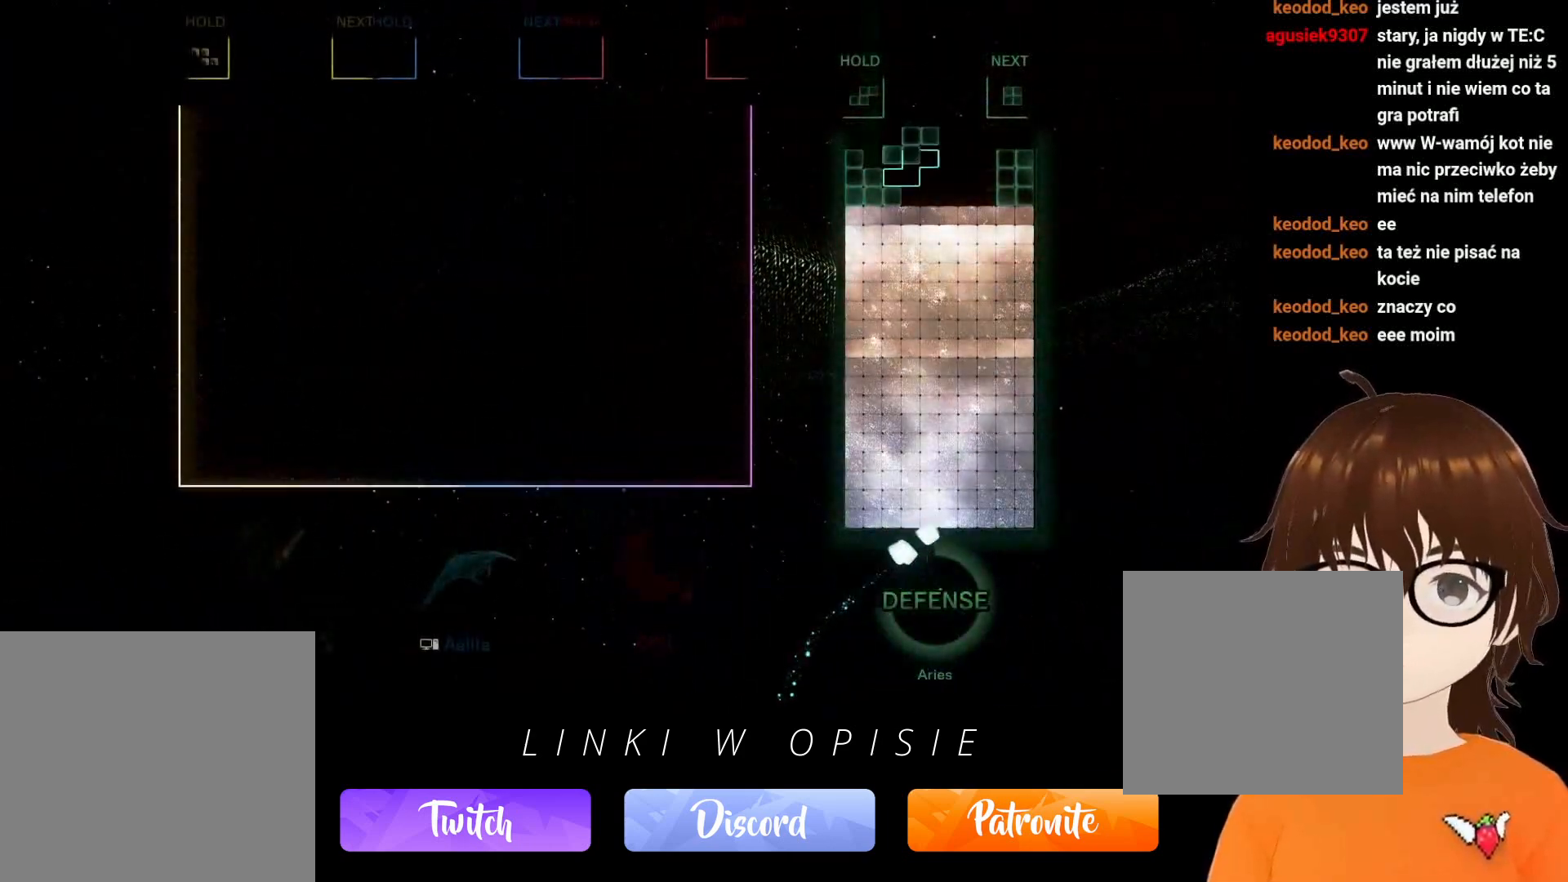
{"buttons": [], "events": []}
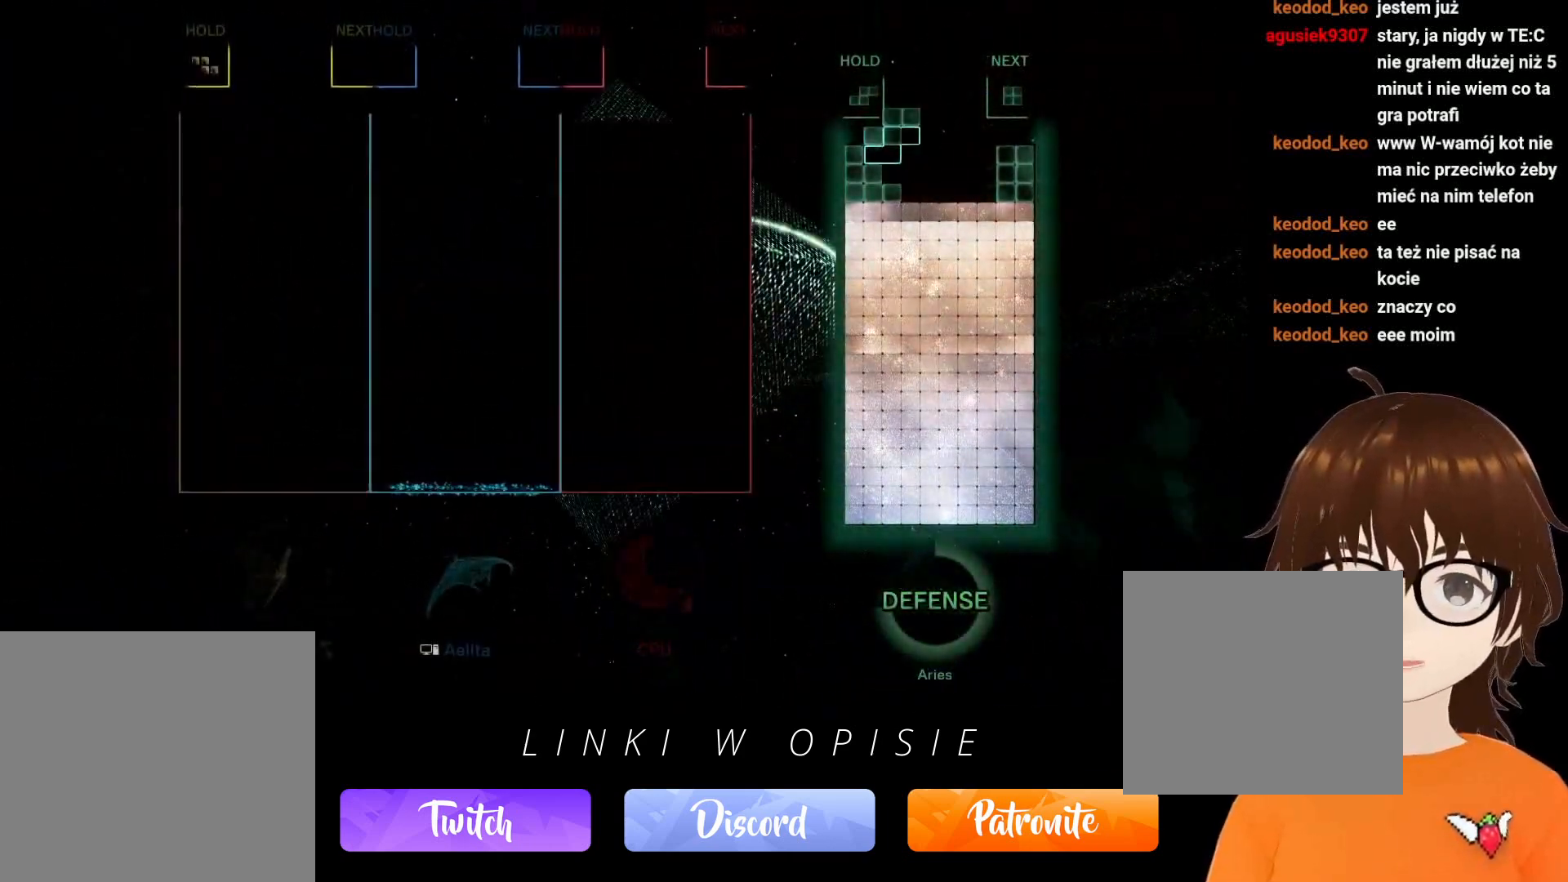
{"buttons": [], "events": []}
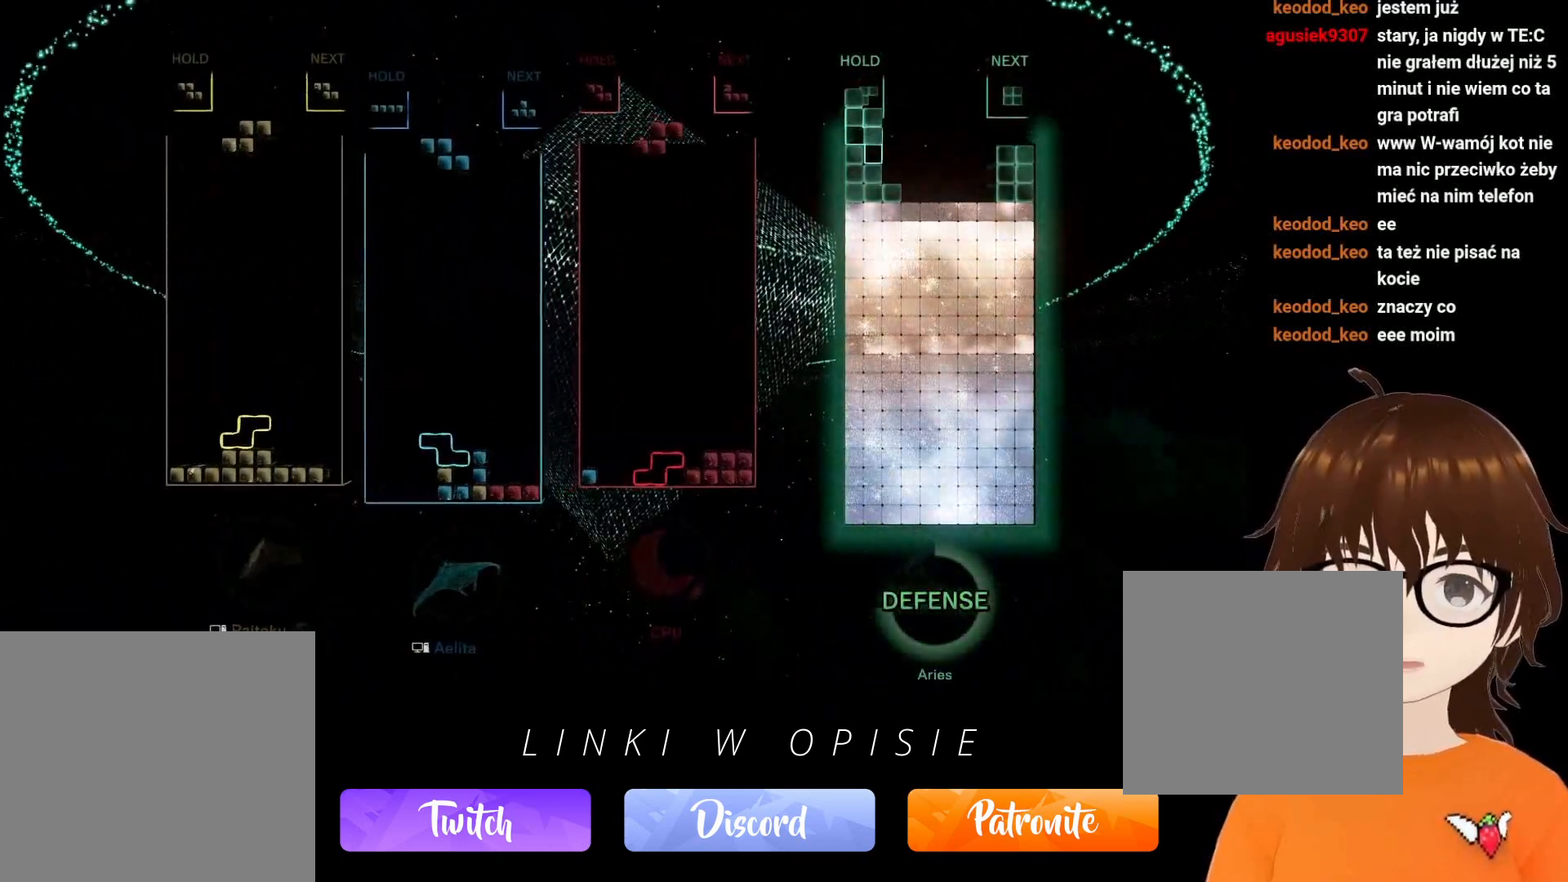
{"buttons": ["DPAD_RIGHT"], "events": [[150, "DPAD_RIGHT", "down"], [217, "B", "down"], [217, "DPAD_RIGHT", "up"], [333, "B", "up"], [367, "DPAD_RIGHT", "down"]]}
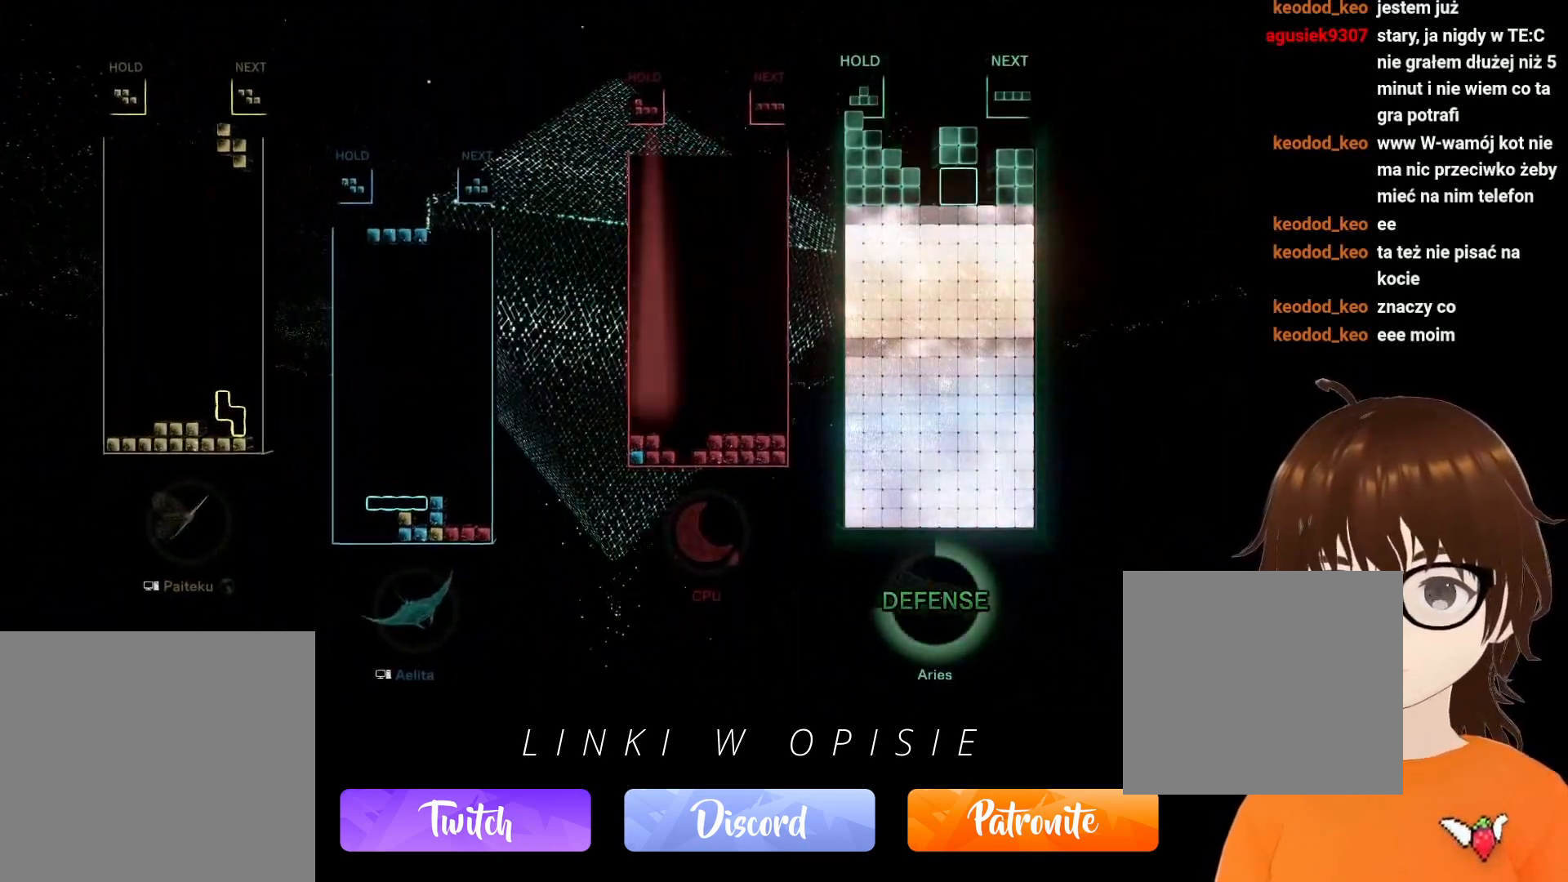
{"buttons": ["DPAD_LEFT"], "events": [[167, "DPAD_RIGHT", "up"], [267, "DPAD_LEFT", "down"]]}
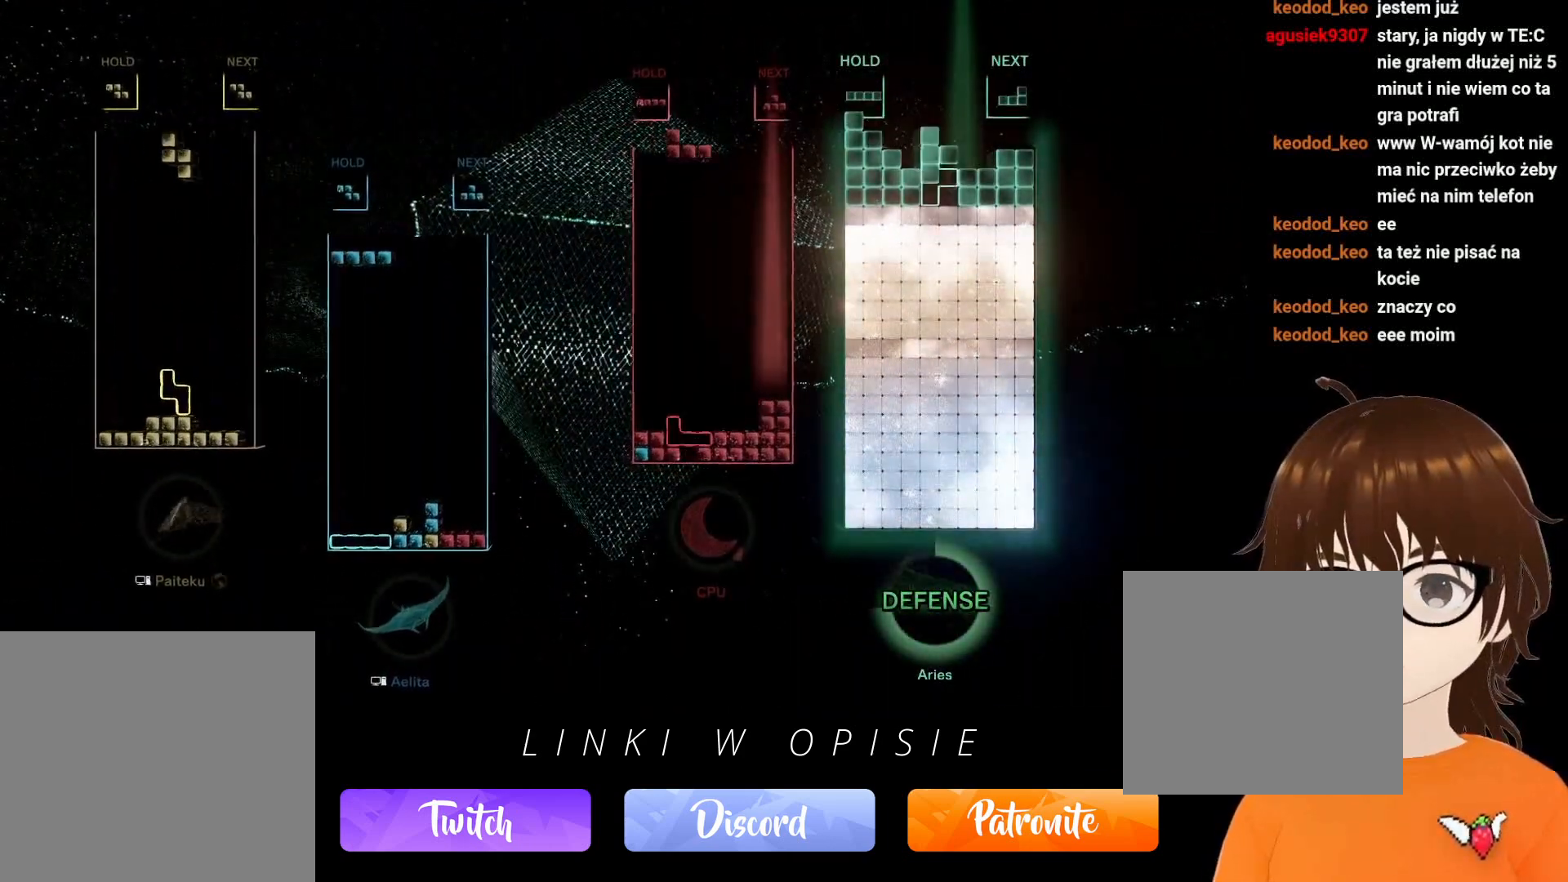
{"buttons": [], "events": [[100, "B", "down"], [183, "DPAD_LEFT", "up"], [200, "B", "up"], [350, "DPAD_RIGHT", "down"], [417, "DPAD_RIGHT", "up"]]}
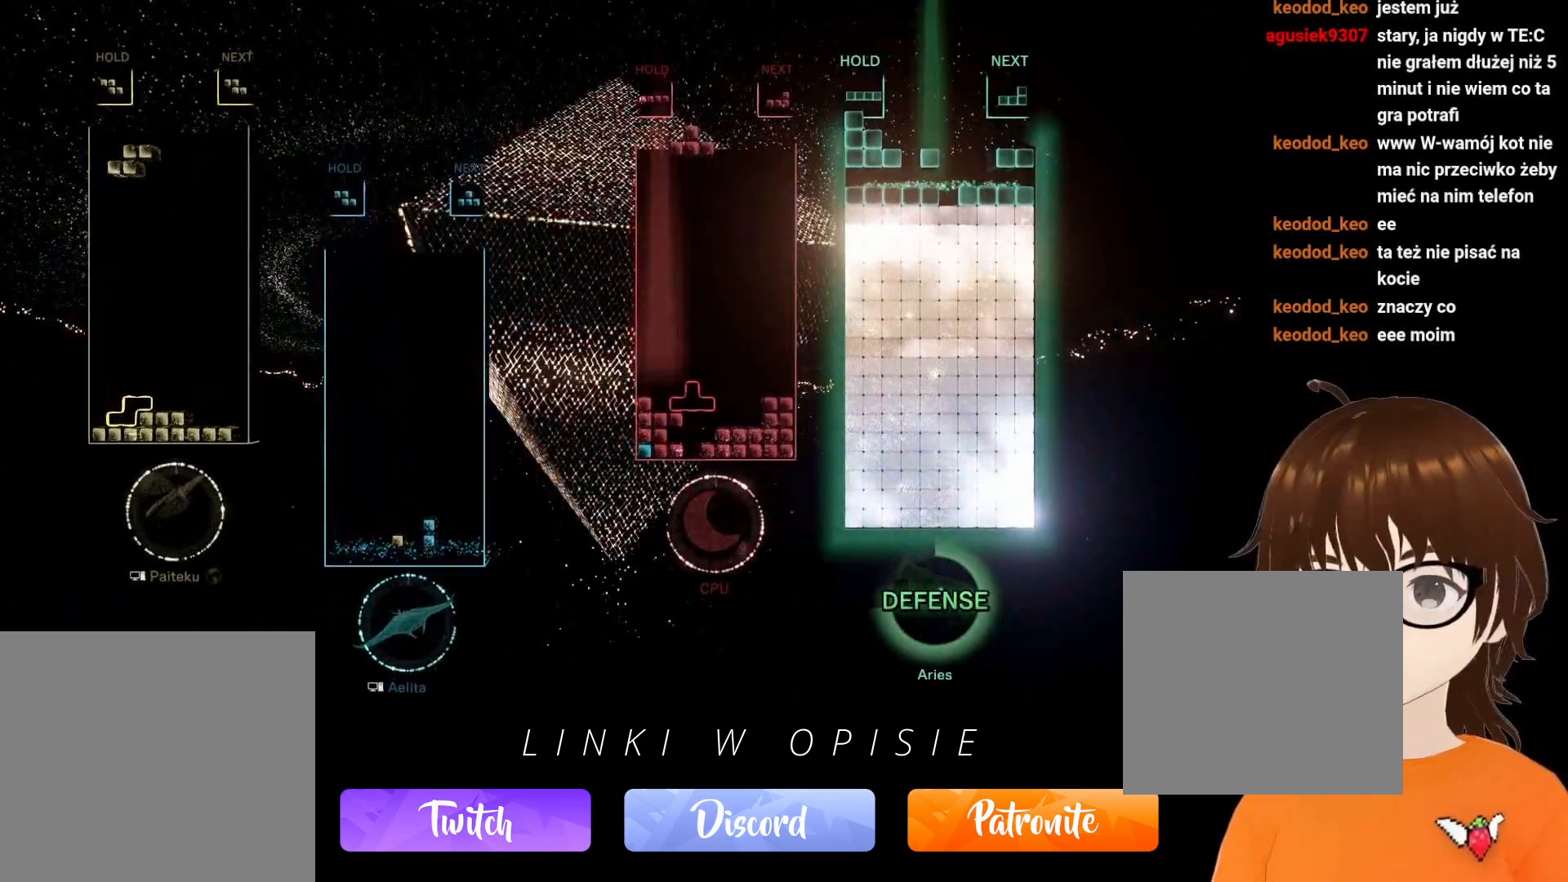
{"buttons": ["B", "DPAD_LEFT"], "events": [[100, "DPAD_UP", "down"], [200, "DPAD_UP", "up"], [300, "DPAD_LEFT", "down"], [417, "B", "down"]]}